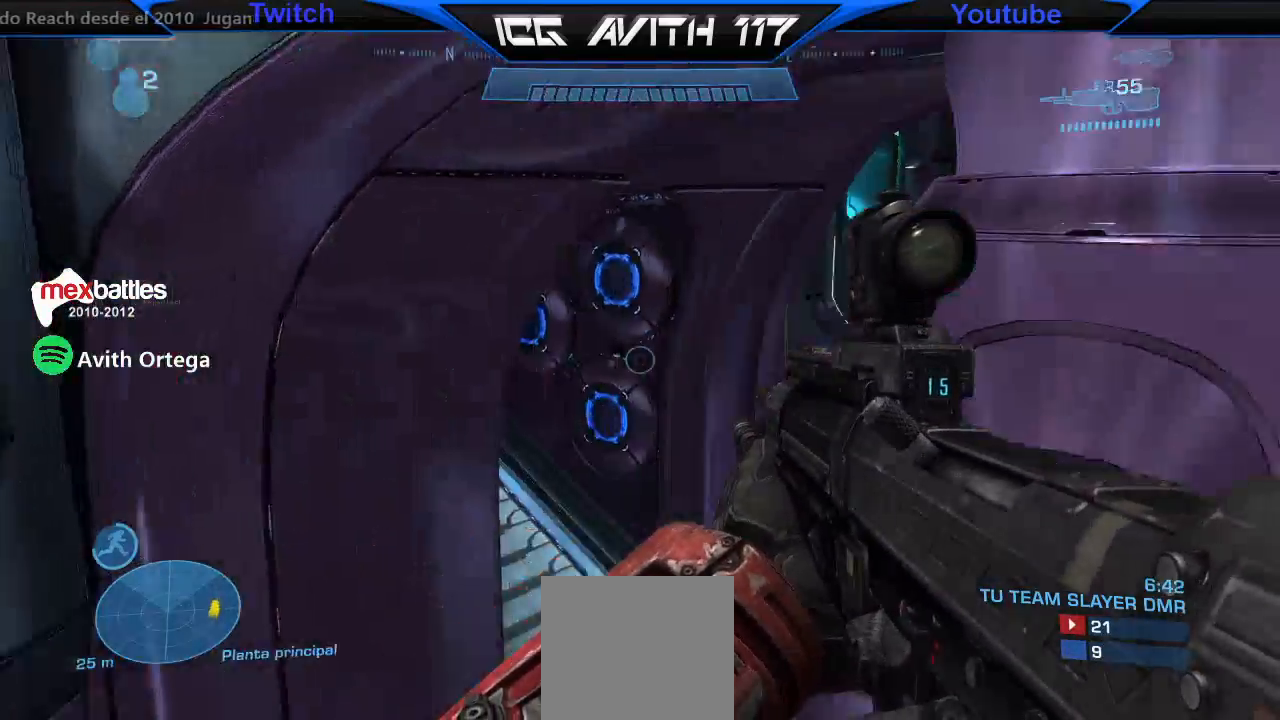
Gameplay with a controller (Xbox layout); each line is a JSON object with the inputs held at the frame after it. "events" lists button and stick changes between this image and that frame as [ms after this image, input, new state], when the widget could be followed in between.
{"buttons": [], "left_stick": "up", "right_stick": "center", "events": [[67, "left_stick", "up"], [267, "right_stick", "up-right"], [400, "A", "down"], [400, "right_stick", "center"], [500, "A", "up"]]}
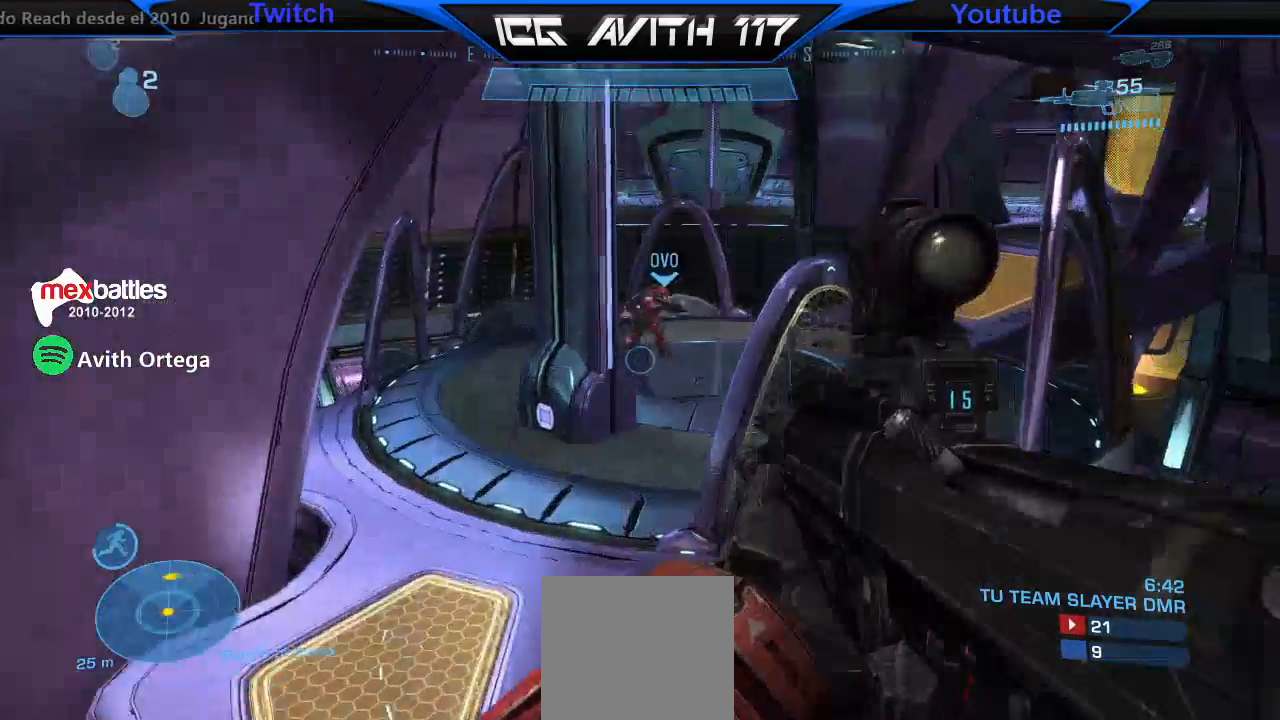
{"buttons": [], "left_stick": "up-left", "right_stick": "center", "events": [[200, "right_stick", "right"], [233, "left_stick", "up-left"], [433, "right_stick", "center"]]}
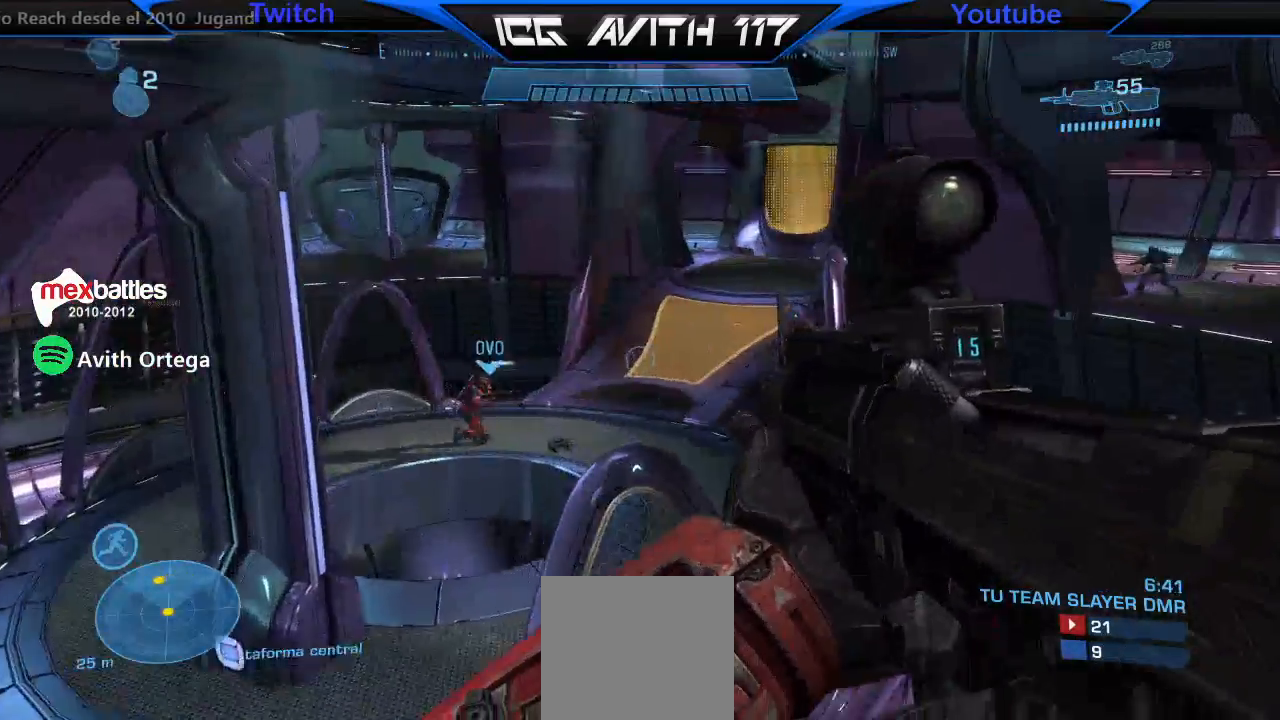
{"buttons": ["R2"], "left_stick": "up-left", "right_stick": "down-right", "events": [[33, "right_stick", "right"], [233, "right_stick", "center"], [333, "right_stick", "down-right"], [467, "R2", "down"]]}
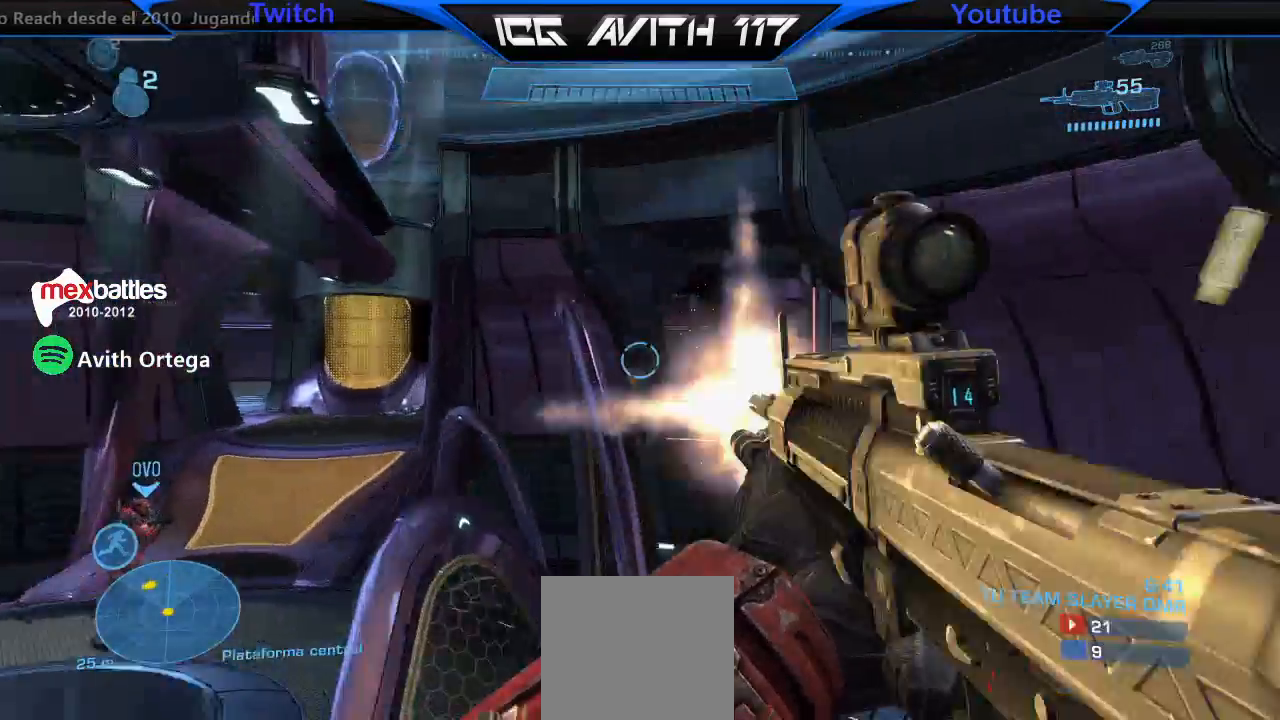
{"buttons": [], "left_stick": "up-left", "right_stick": "center", "events": [[67, "R2", "up"], [67, "right_stick", "down-left"], [133, "right_stick", "center"], [200, "right_stick", "right"], [367, "right_stick", "center"]]}
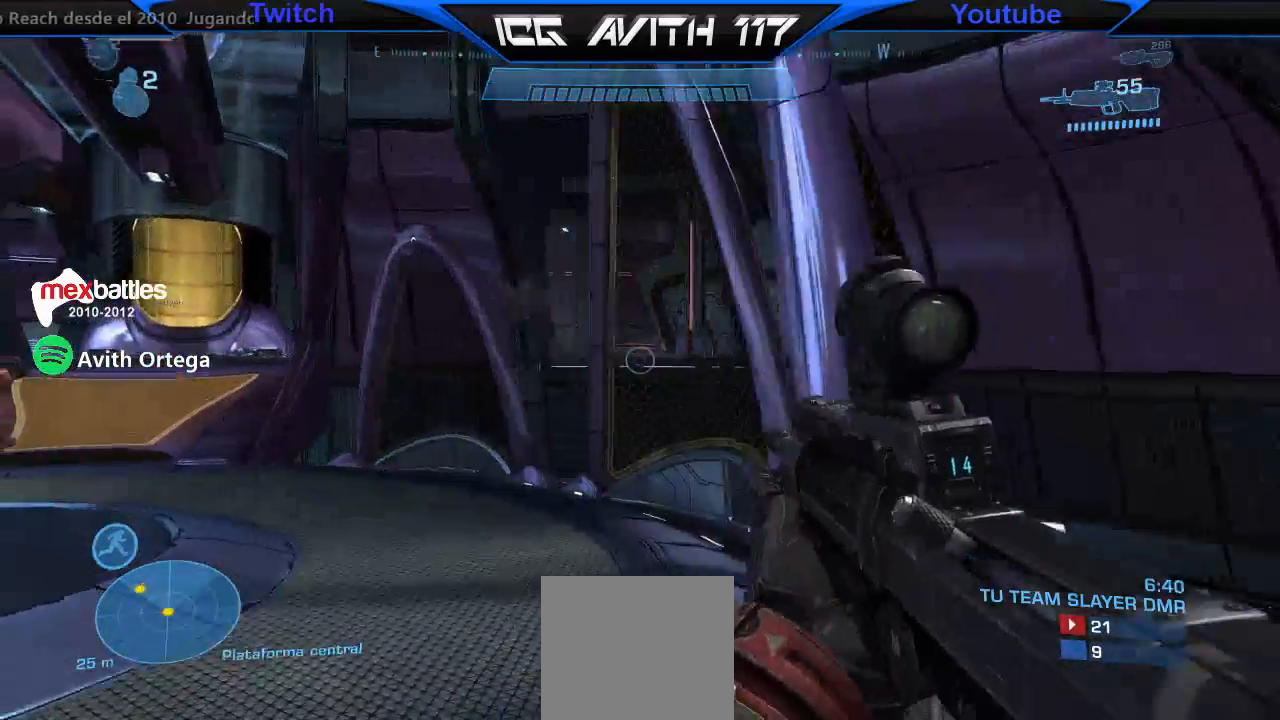
{"buttons": [], "left_stick": "up-left", "right_stick": "down", "events": [[367, "right_stick", "down"]]}
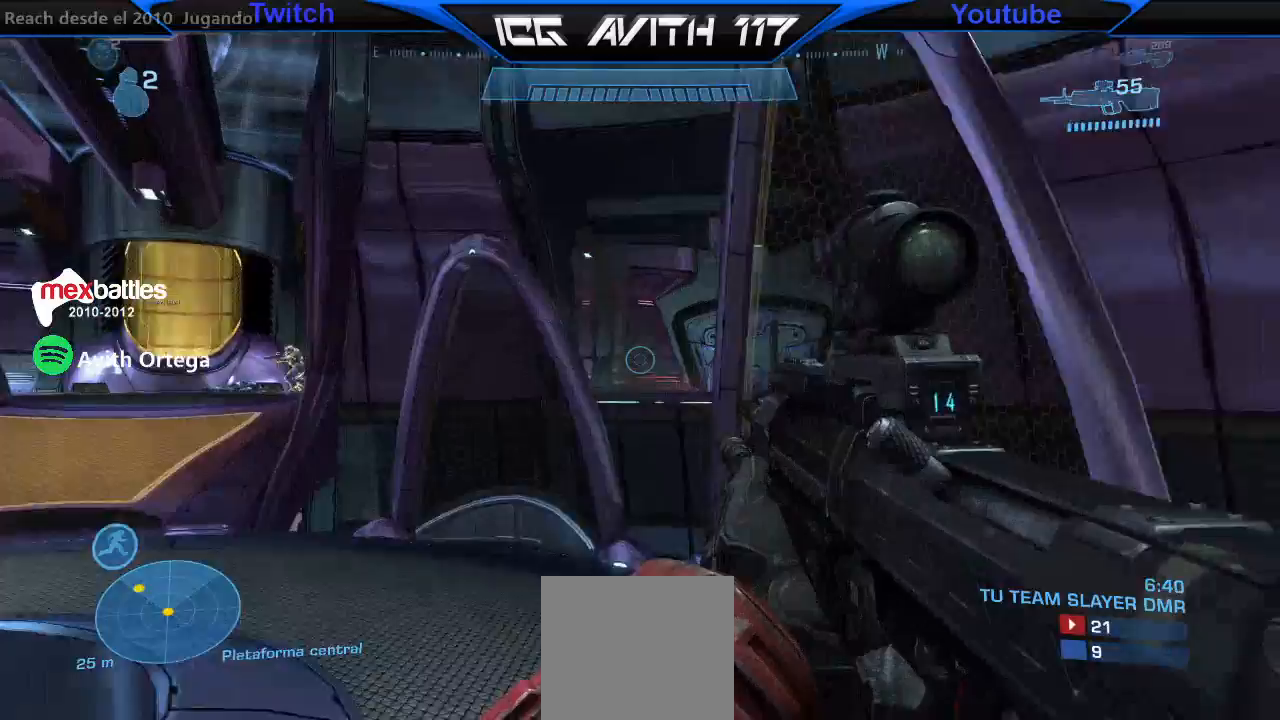
{"buttons": [], "left_stick": "left", "right_stick": "up-left", "events": [[233, "left_stick", "up"], [267, "right_stick", "center"], [333, "right_stick", "left"], [433, "right_stick", "up-left"], [467, "left_stick", "left"]]}
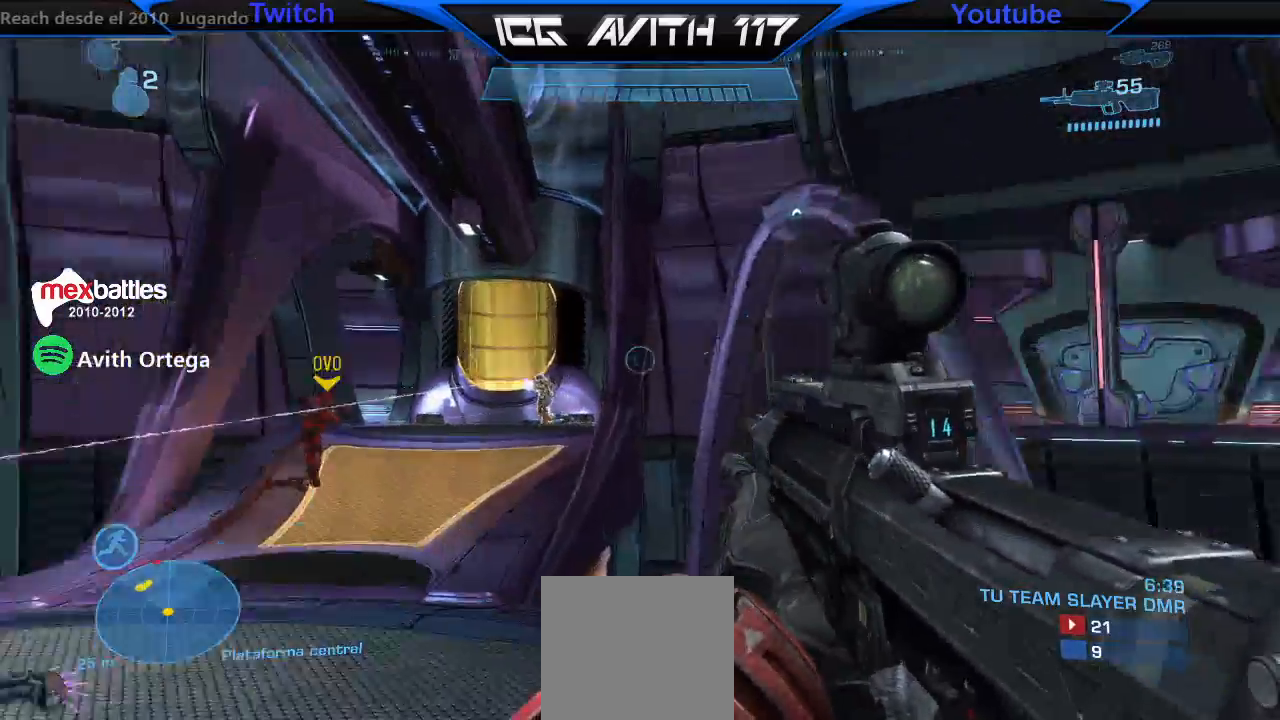
{"buttons": ["R2"], "left_stick": "down-left", "right_stick": "center", "events": [[100, "left_stick", "down-right"], [133, "R2", "down"], [133, "right_stick", "down-left"], [200, "right_stick", "center"], [233, "R2", "up"], [400, "left_stick", "down-left"], [400, "right_stick", "right"], [500, "R2", "down"], [500, "right_stick", "center"]]}
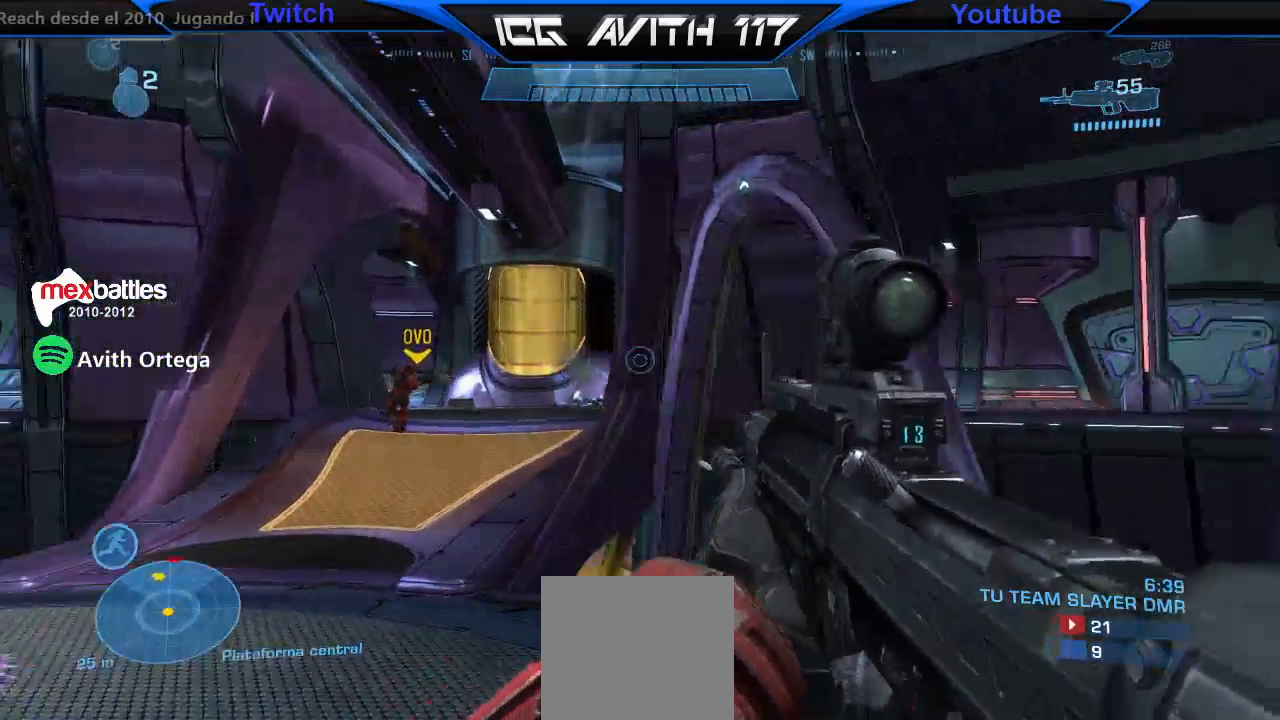
{"buttons": ["L2"], "left_stick": "up-right", "right_stick": "center", "events": [[33, "left_stick", "center"], [100, "R2", "up"], [133, "left_stick", "up-right"], [200, "right_stick", "right"], [300, "left_stick", "up"], [300, "right_stick", "center"], [367, "A", "down"], [433, "A", "up"], [433, "L2", "down"], [467, "left_stick", "up-right"]]}
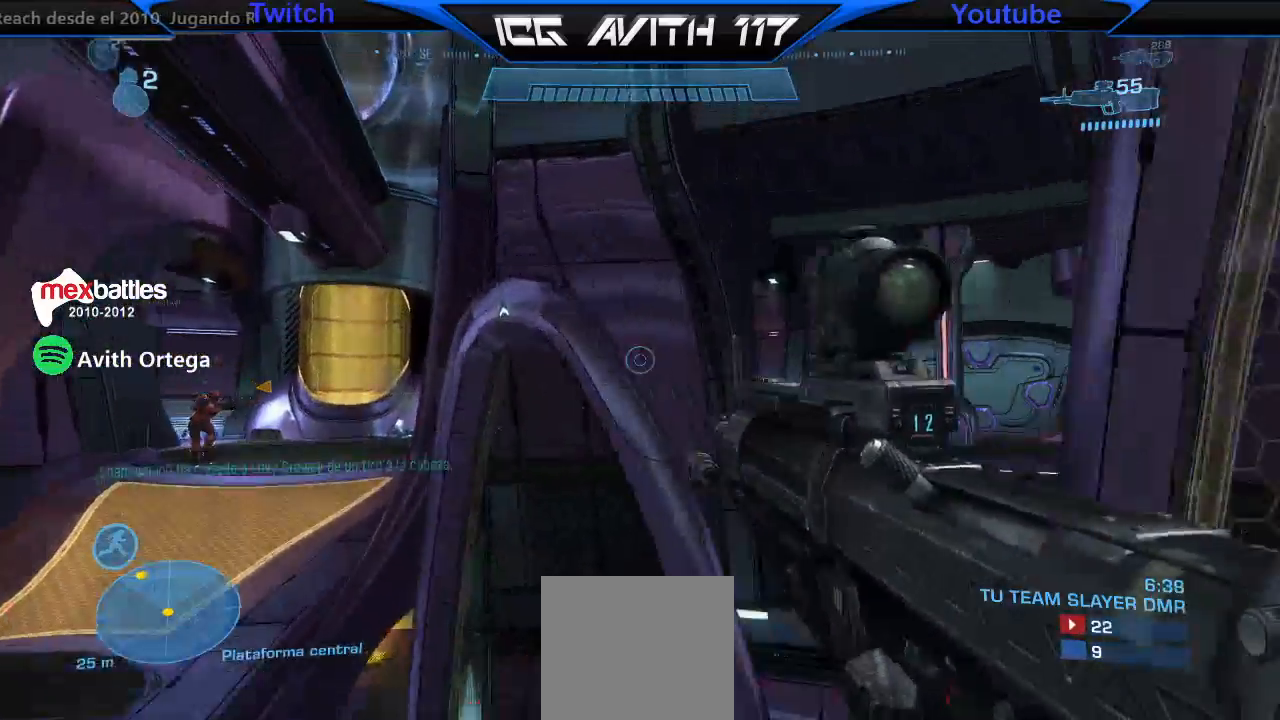
{"buttons": [], "left_stick": "center", "right_stick": "center"}
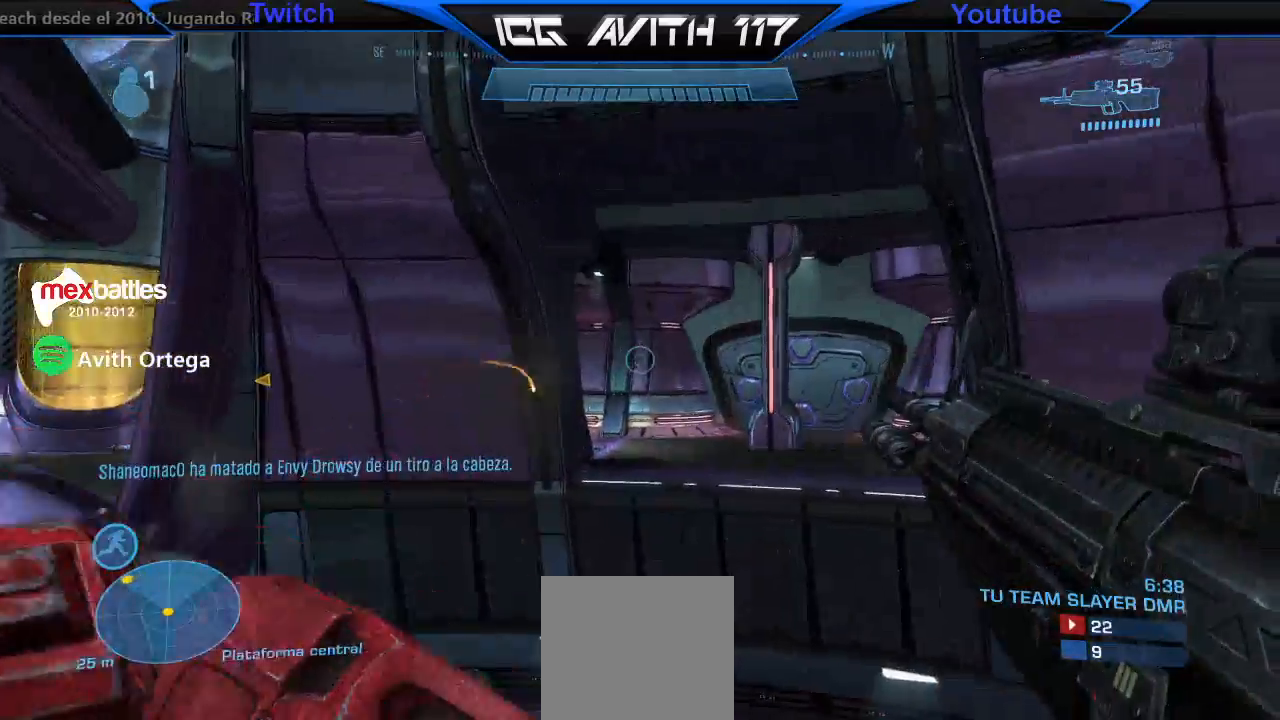
{"buttons": [], "left_stick": "center", "right_stick": "center", "events": []}
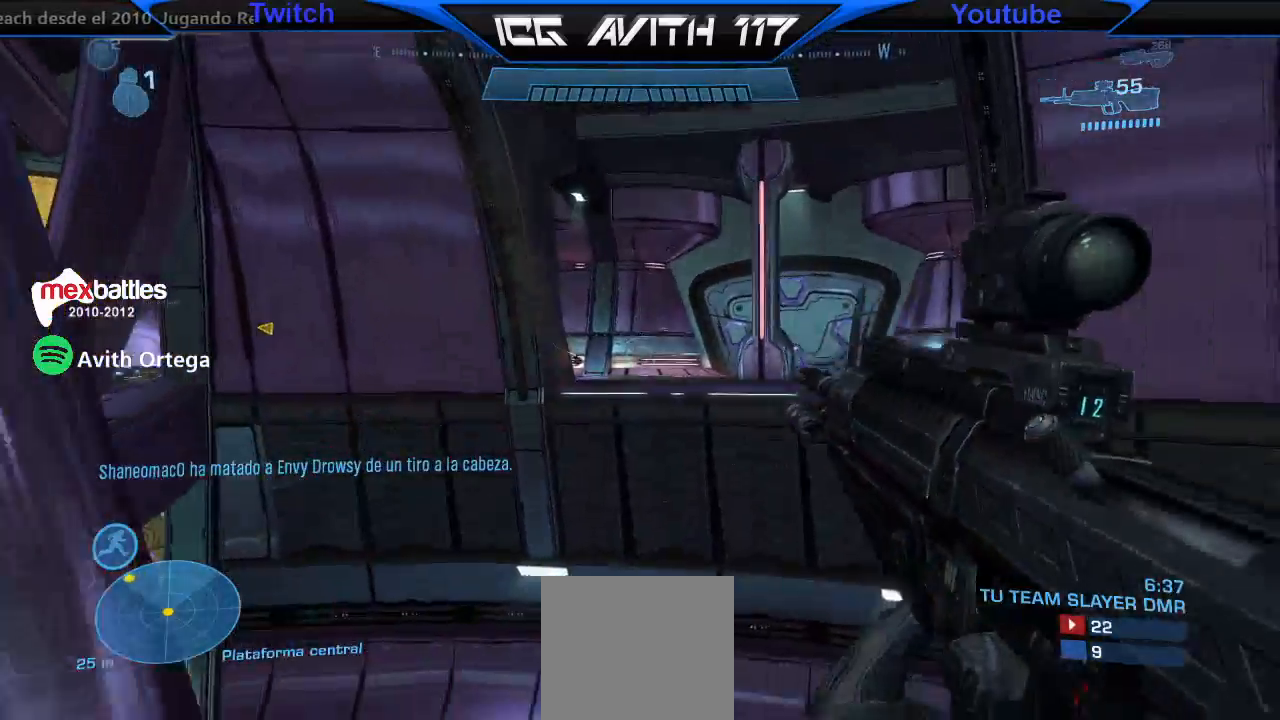
{"buttons": [], "left_stick": "center", "right_stick": "center", "events": []}
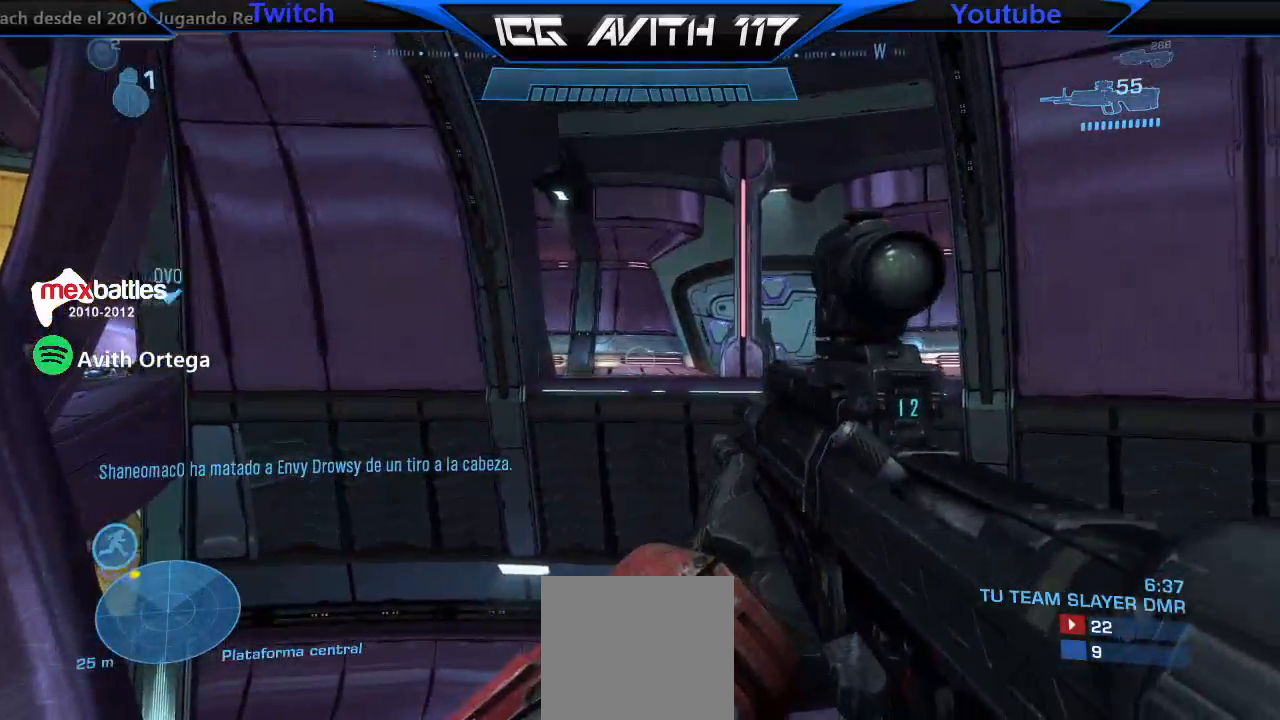
{"buttons": [], "left_stick": "left", "right_stick": "left", "events": [[200, "left_stick", "left"], [233, "X", "down"], [300, "X", "up"], [400, "right_stick", "left"]]}
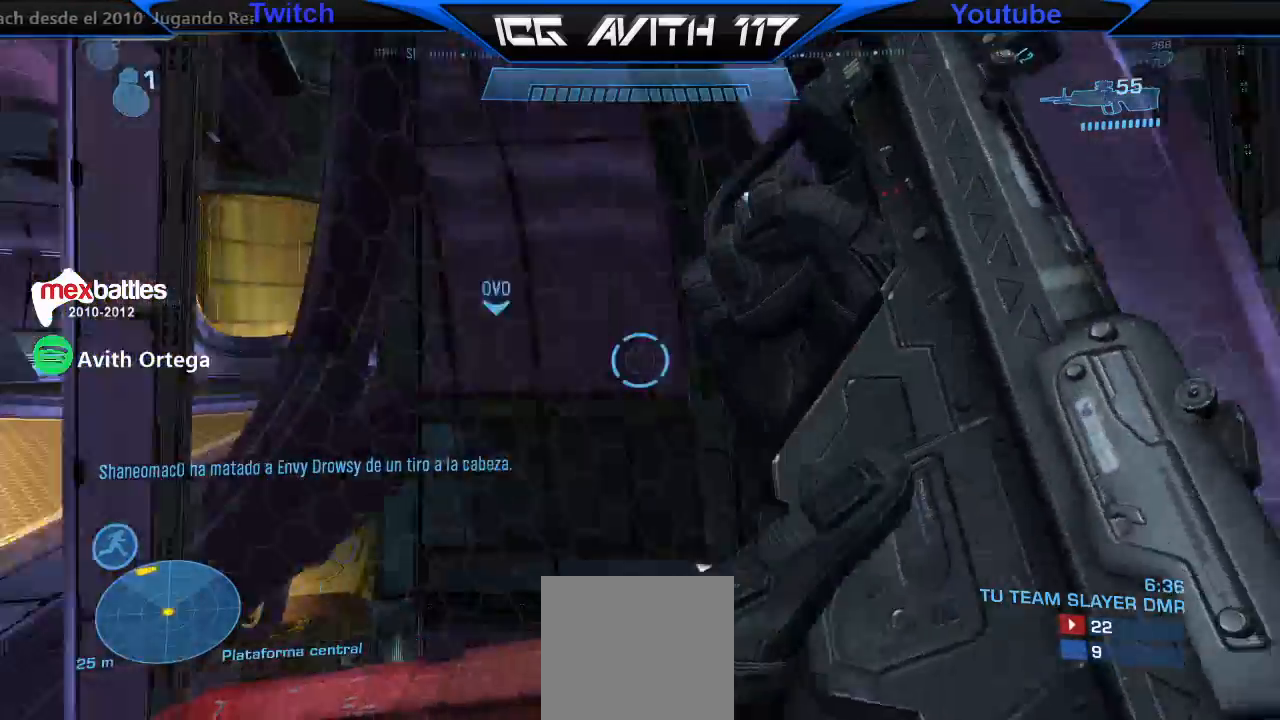
{"buttons": [], "left_stick": "up-left", "right_stick": "left", "events": [[33, "left_stick", "up-left"]]}
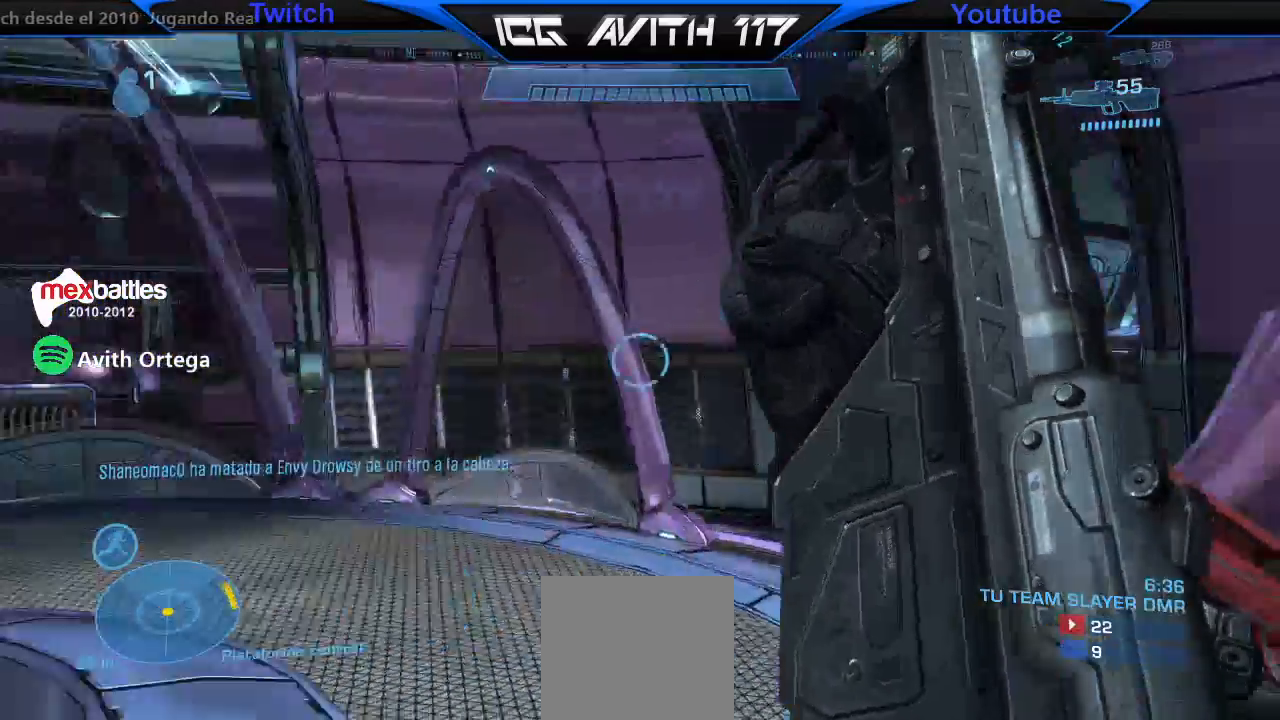
{"buttons": ["Y"], "left_stick": "up", "right_stick": "center"}
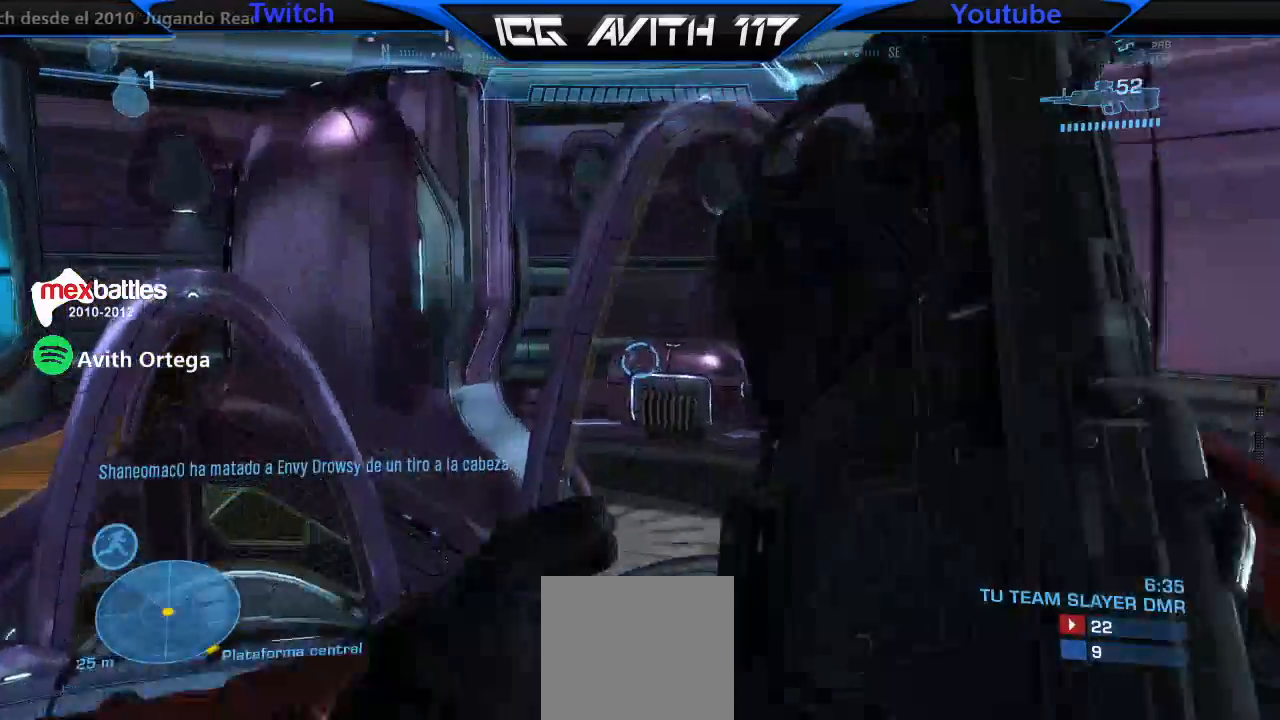
{"buttons": [], "left_stick": "up", "right_stick": "center", "events": [[33, "Y", "up"], [67, "Y", "down"], [167, "Y", "up"]]}
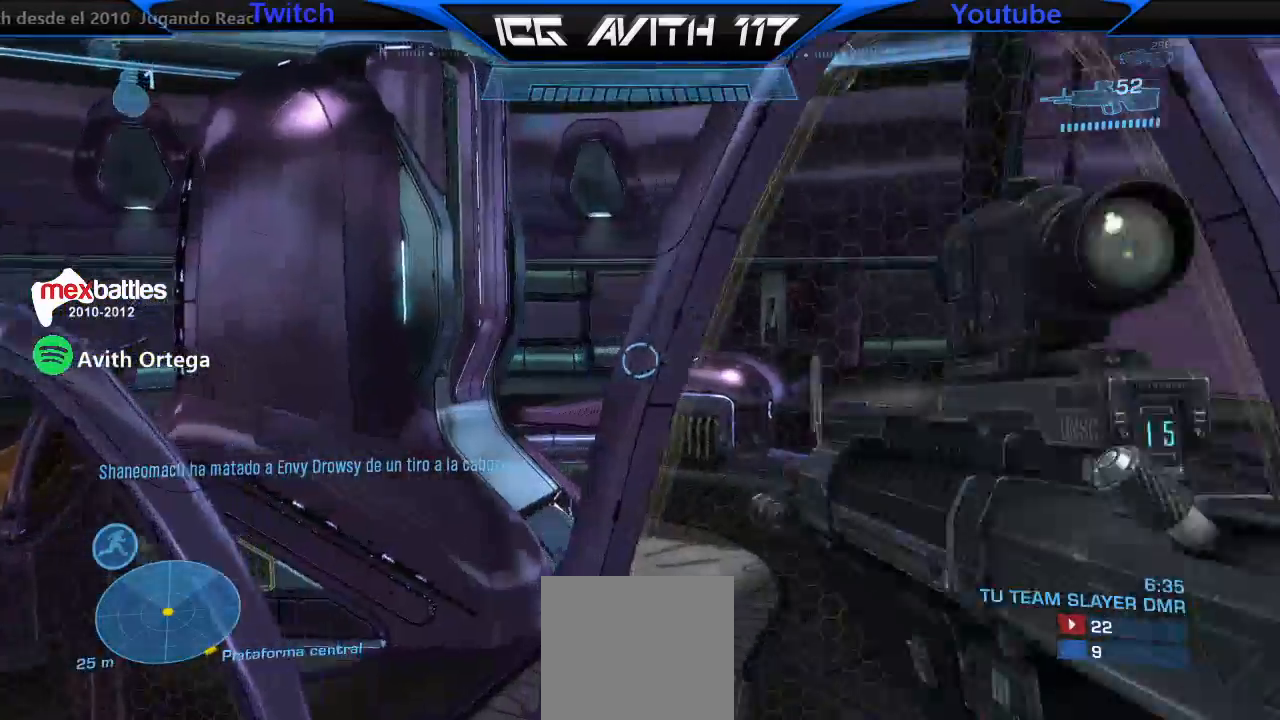
{"buttons": ["Y", "R1"], "left_stick": "left", "right_stick": "center", "events": [[33, "left_stick", "up-left"], [200, "left_stick", "up"], [300, "right_stick", "right"], [367, "right_stick", "center"], [467, "R1", "down"], [467, "left_stick", "left"], [500, "Y", "down"]]}
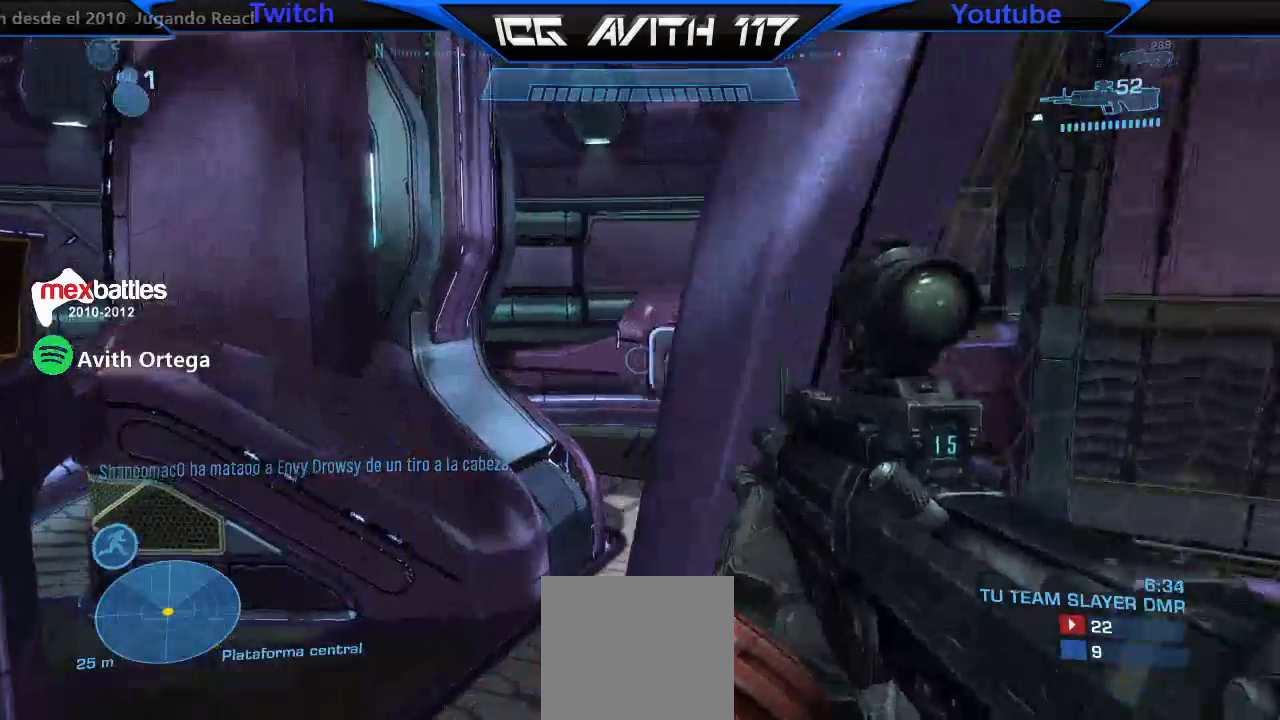
{"buttons": [], "left_stick": "left", "right_stick": "left", "events": [[67, "R1", "up"], [200, "Y", "up"], [367, "right_stick", "left"]]}
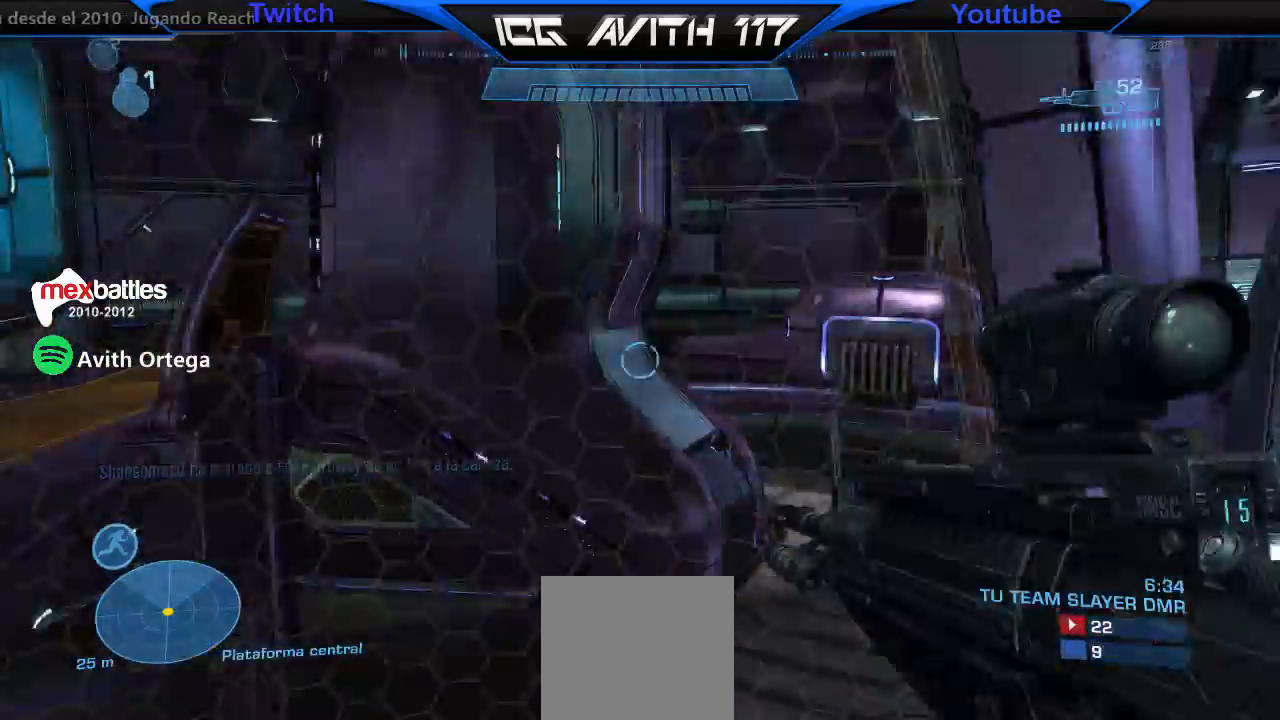
{"buttons": [], "left_stick": "up-left", "right_stick": "center"}
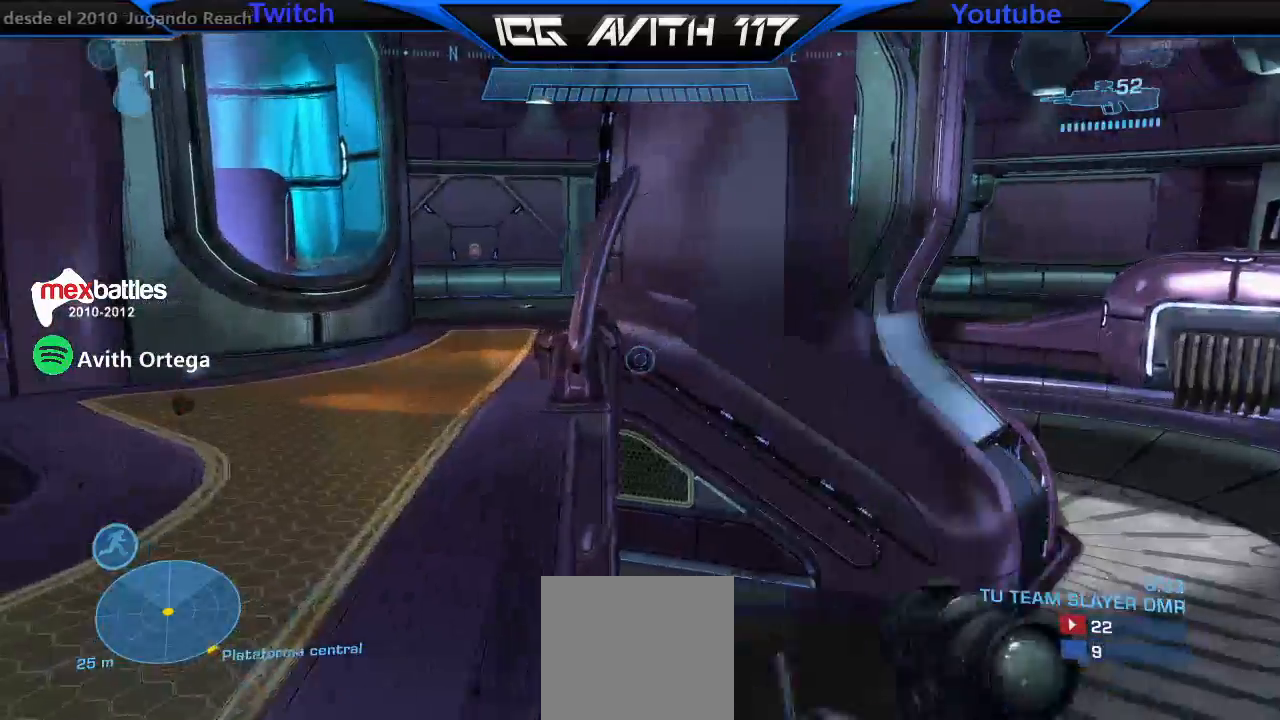
{"buttons": [], "left_stick": "up", "right_stick": "center", "events": [[367, "left_stick", "up"]]}
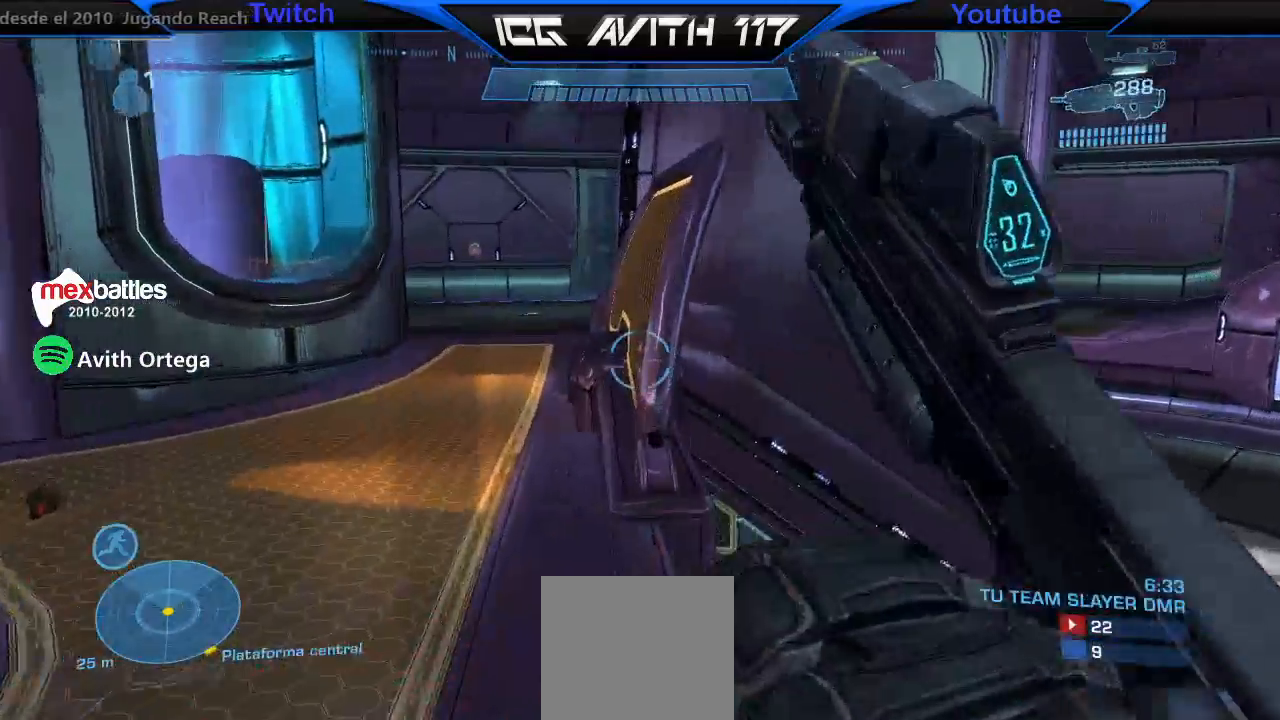
{"buttons": ["A"], "left_stick": "up", "right_stick": "center", "events": [[67, "Y", "down"], [133, "Y", "up"], [467, "A", "down"]]}
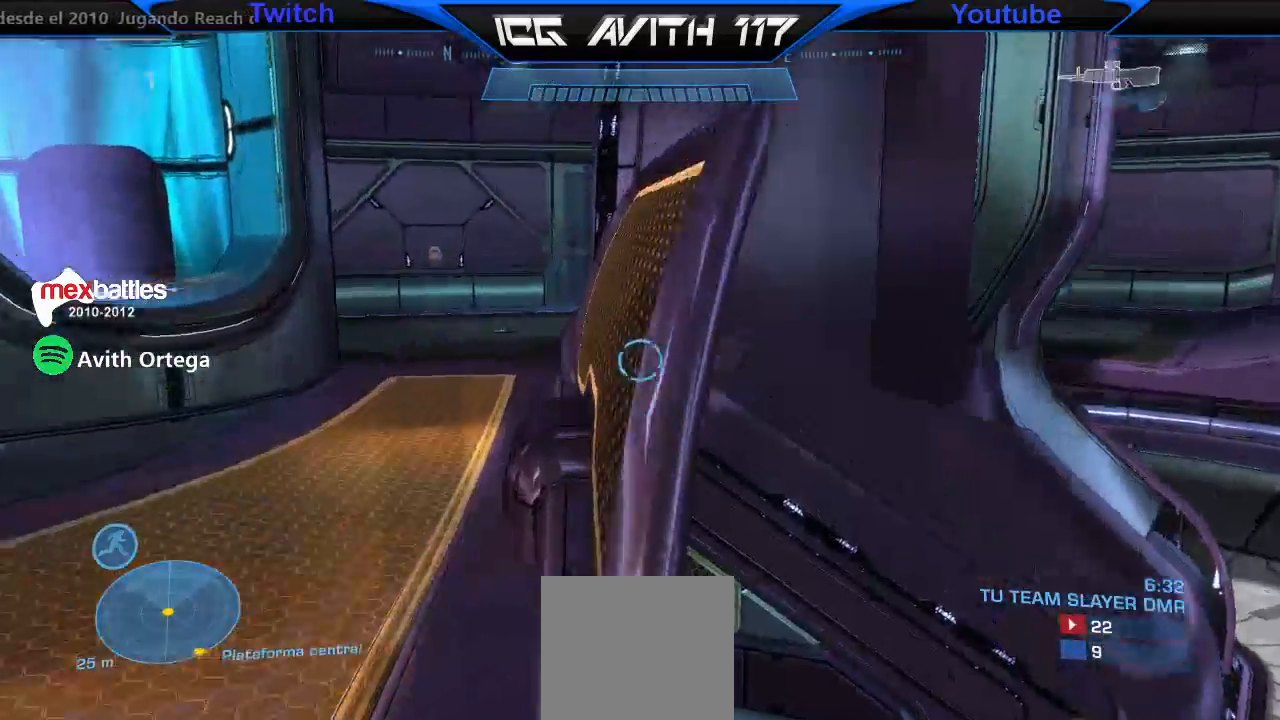
{"buttons": [], "left_stick": "up-left", "right_stick": "right", "events": [[33, "A", "up"], [67, "L3", "down"], [200, "right_stick", "right"], [333, "right_stick", "up"], [400, "L3", "up"], [400, "left_stick", "up-left"], [400, "right_stick", "right"]]}
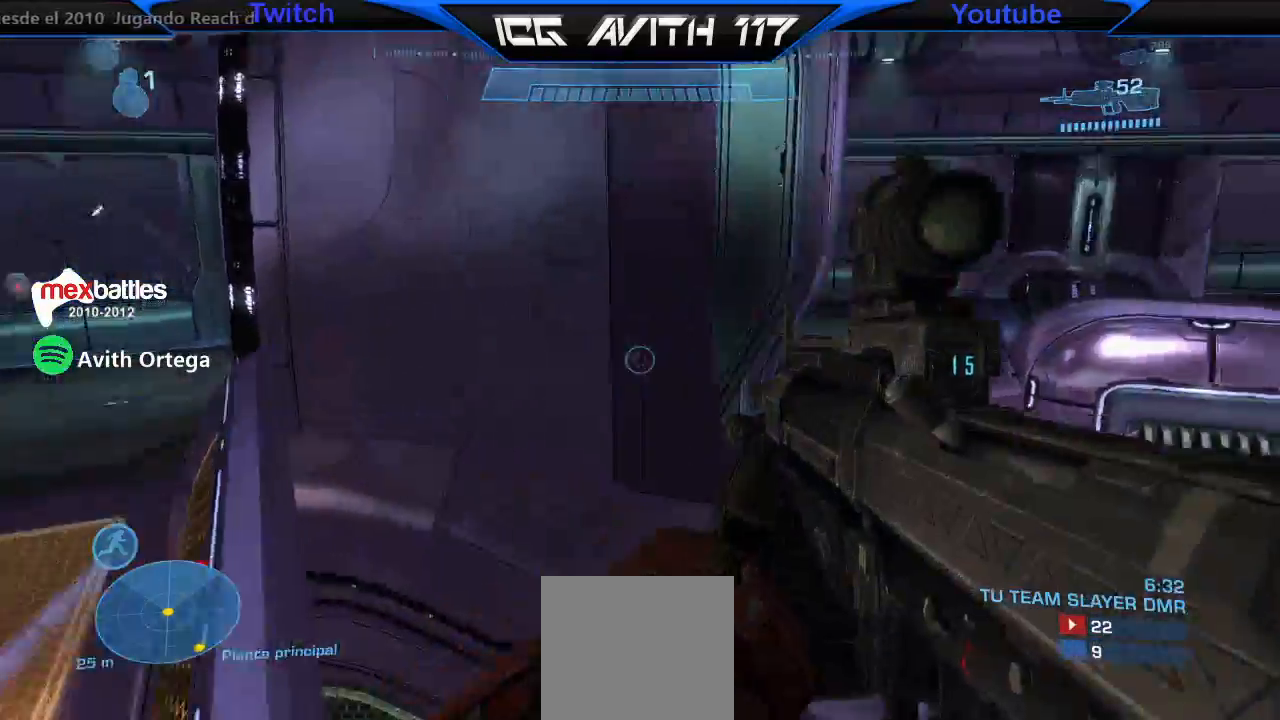
{"buttons": [], "left_stick": "center", "right_stick": "center", "events": [[133, "left_stick", "left"], [333, "left_stick", "center"], [333, "right_stick", "center"]]}
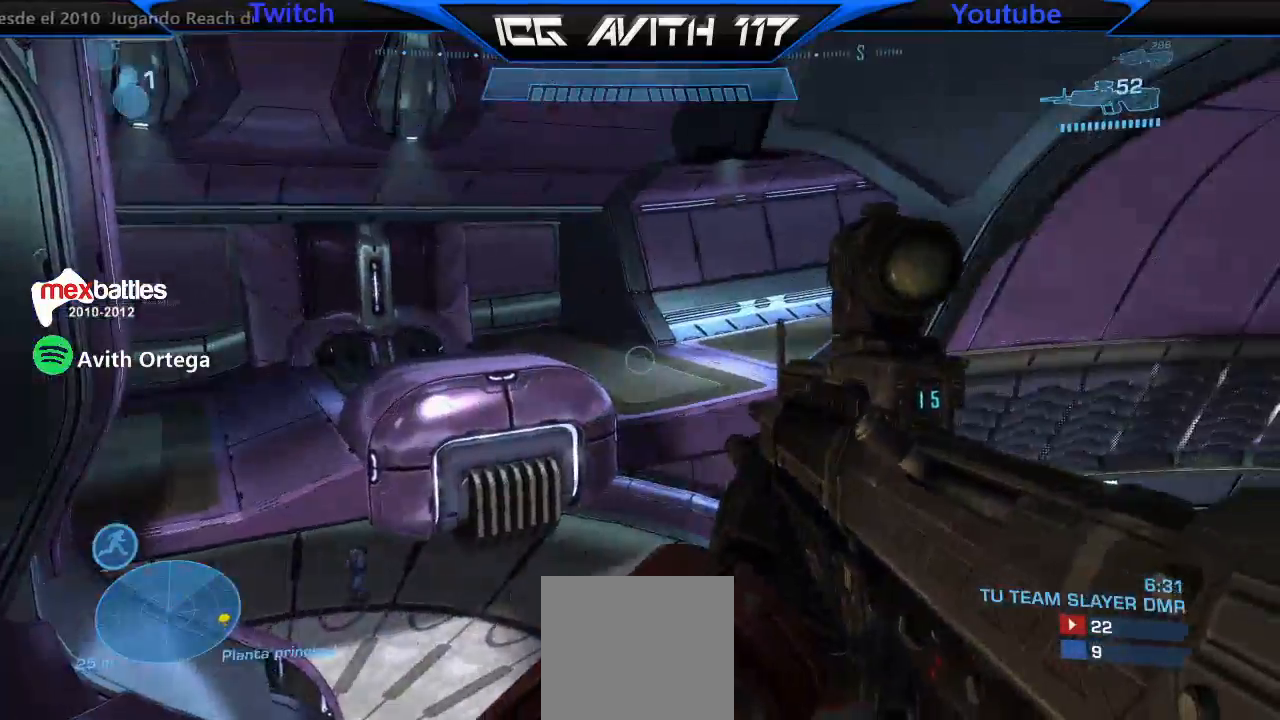
{"buttons": ["L3"], "left_stick": "center", "right_stick": "up", "events": [[200, "right_stick", "up-left"], [400, "right_stick", "up"], [467, "L3", "down"]]}
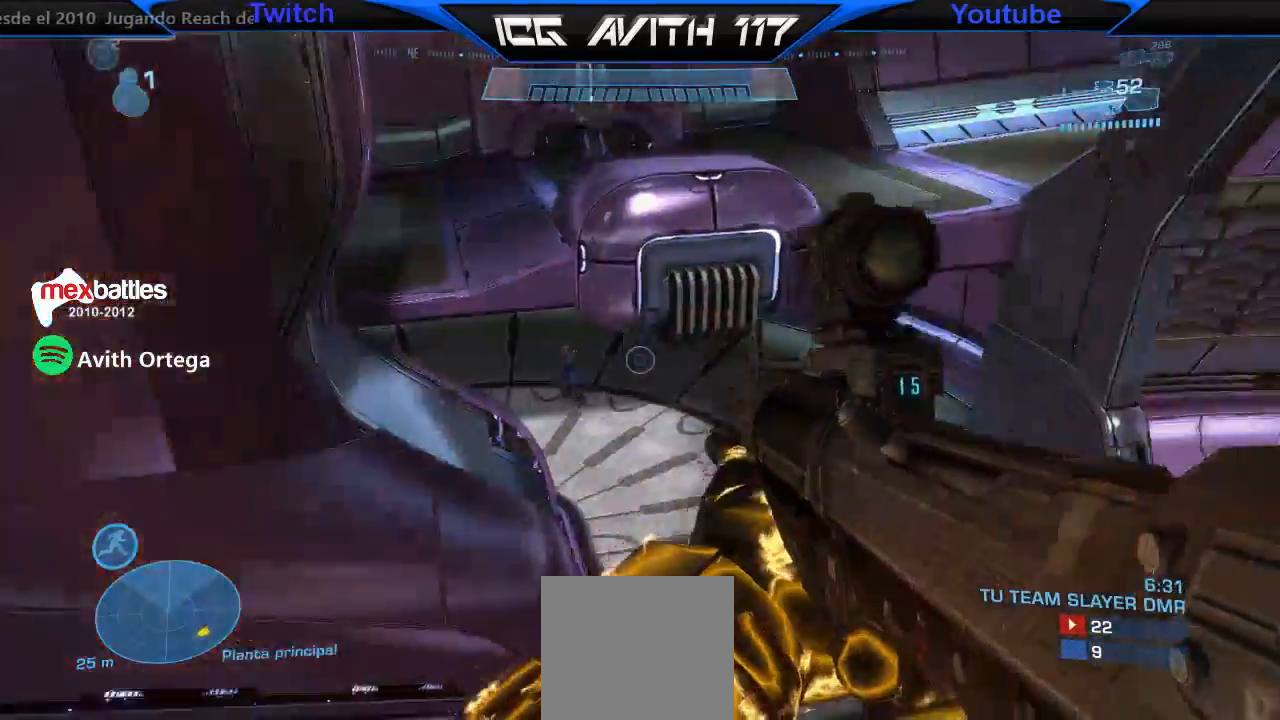
{"buttons": ["R2"], "left_stick": "left", "right_stick": "center", "events": [[67, "right_stick", "left"], [133, "R2", "down"], [133, "right_stick", "down-left"], [167, "L3", "up"], [200, "left_stick", "left"], [233, "R2", "up"], [233, "right_stick", "center"], [367, "left_stick", "center"], [433, "right_stick", "down-right"], [467, "left_stick", "left"], [500, "R2", "down"], [500, "right_stick", "center"]]}
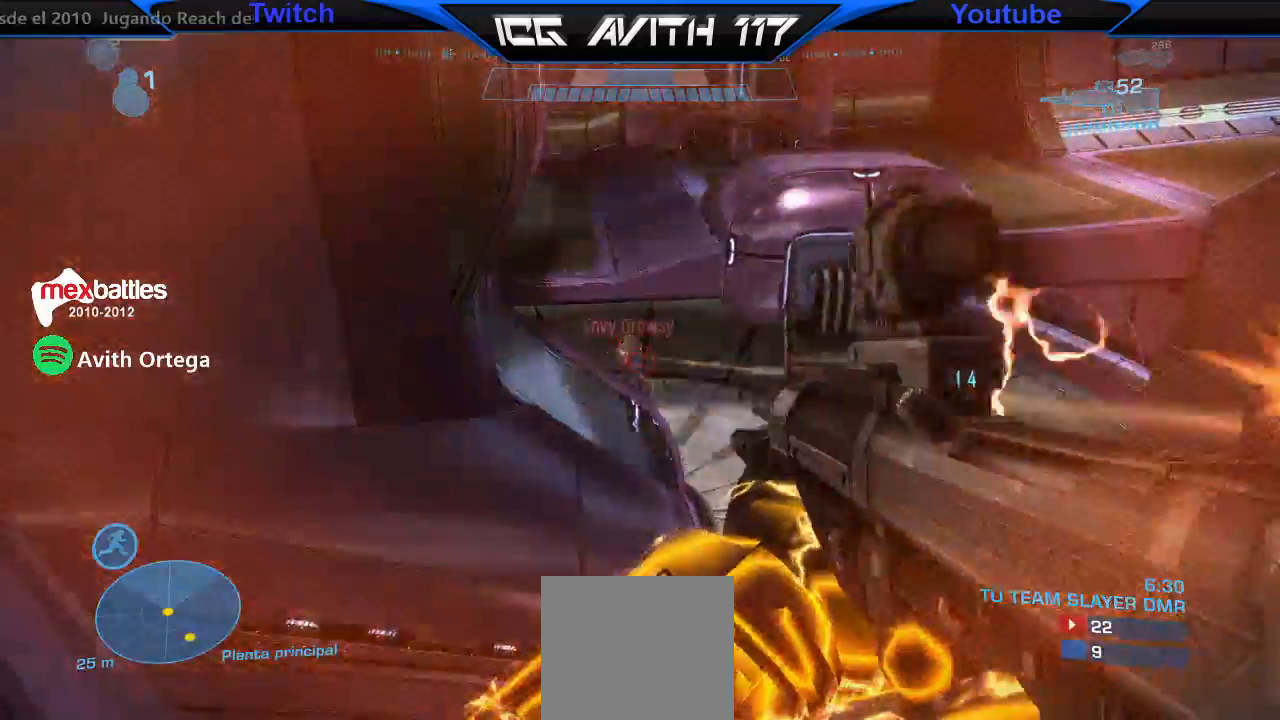
{"buttons": [], "left_stick": "down-right", "right_stick": "down-right", "events": [[67, "right_stick", "down-left"], [100, "R2", "up"], [100, "left_stick", "down-left"], [200, "right_stick", "down-right"], [267, "right_stick", "down-left"], [300, "R2", "down"], [300, "left_stick", "down"], [333, "right_stick", "center"], [400, "R2", "up"], [467, "right_stick", "down-right"], [500, "left_stick", "down-right"]]}
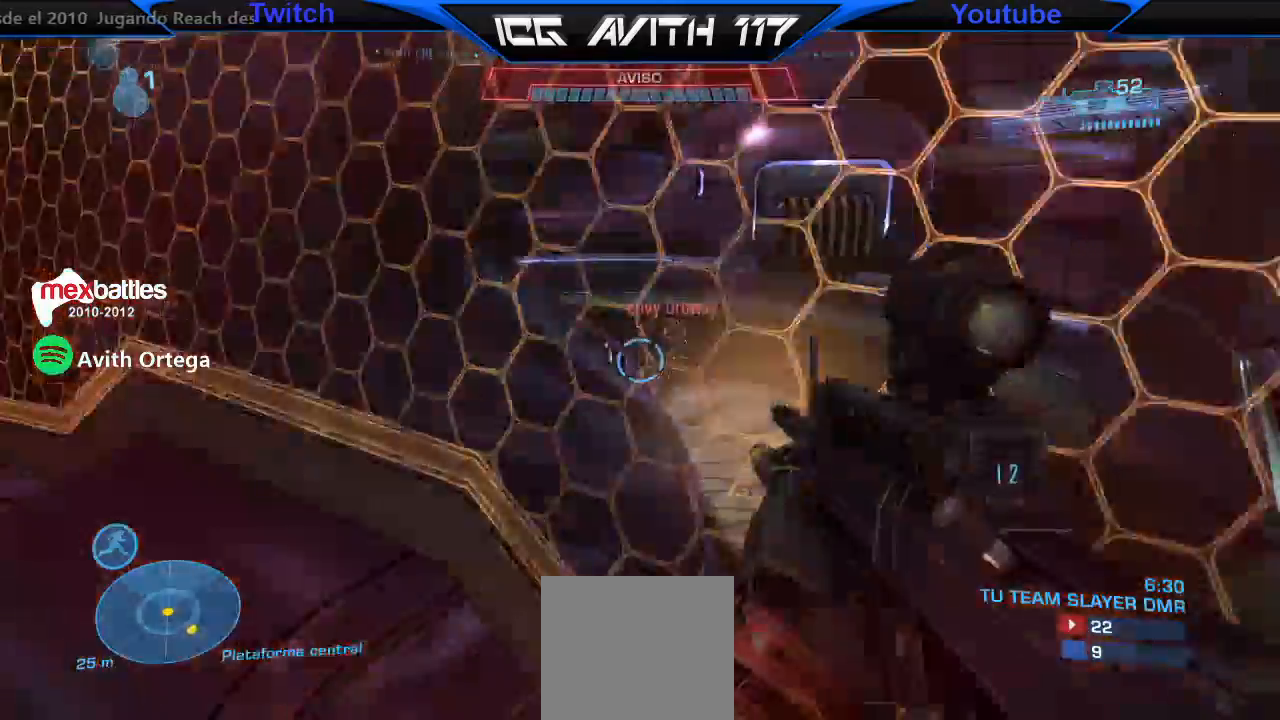
{"buttons": [], "left_stick": "center", "right_stick": "up", "events": [[67, "right_stick", "center"], [167, "right_stick", "down-right"], [367, "right_stick", "up"], [400, "left_stick", "center"]]}
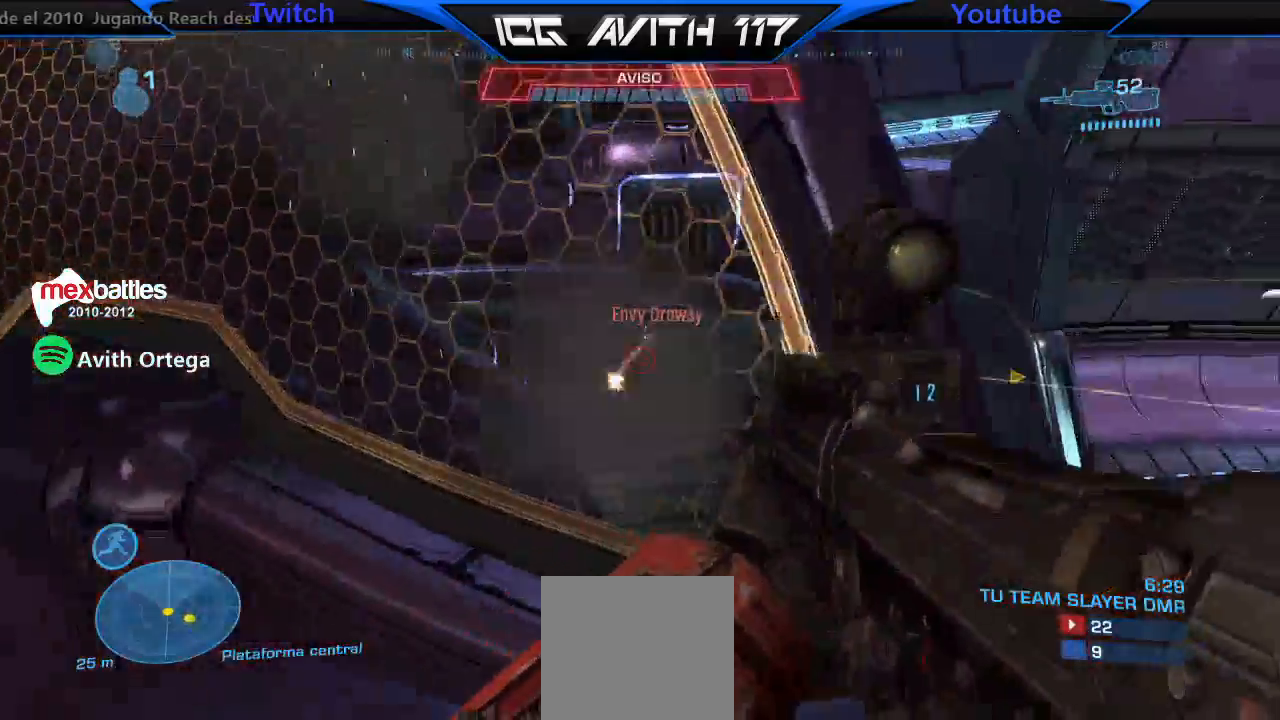
{"buttons": [], "left_stick": "up-left", "right_stick": "center", "events": [[33, "left_stick", "up"], [33, "right_stick", "center"], [200, "R2", "down"], [200, "left_stick", "up-left"], [200, "right_stick", "right"], [267, "R2", "up"], [300, "right_stick", "center"]]}
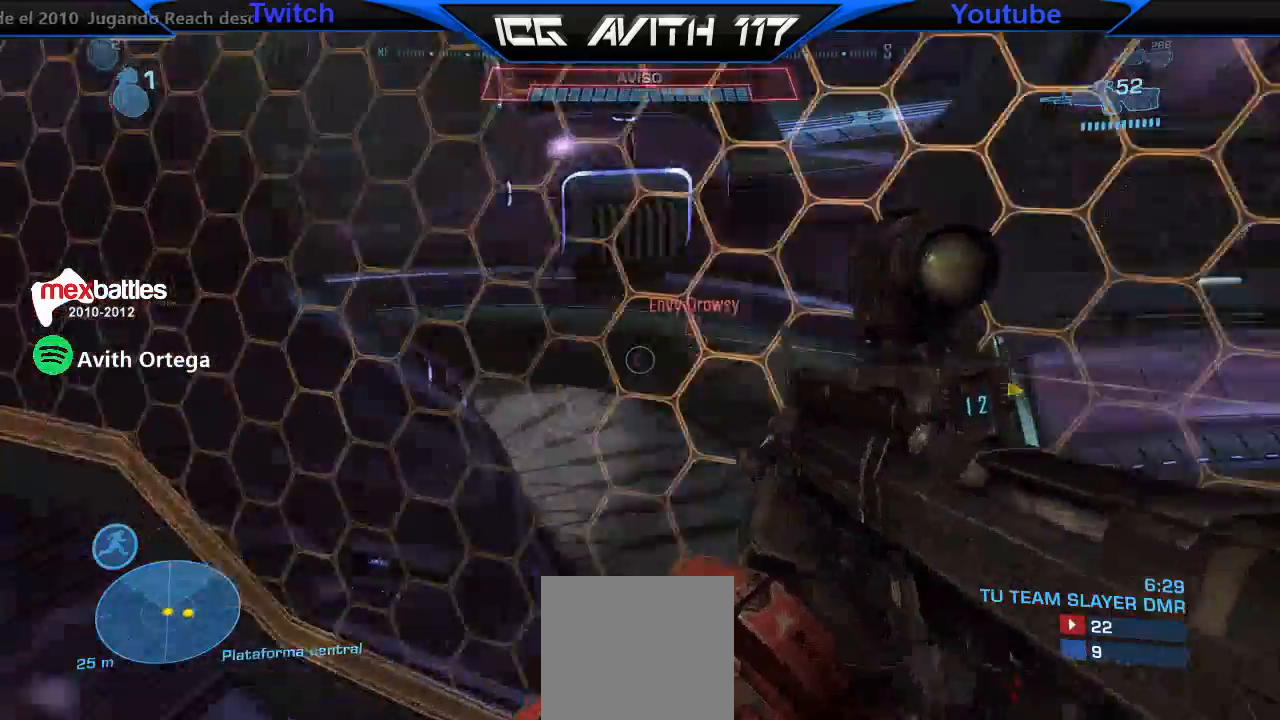
{"buttons": ["R2"], "left_stick": "left", "right_stick": "up-right", "events": [[133, "A", "down"], [167, "A", "up"], [267, "L1", "down"], [267, "left_stick", "left"], [300, "right_stick", "right"], [333, "L1", "up"], [467, "right_stick", "up-right"], [500, "R2", "down"]]}
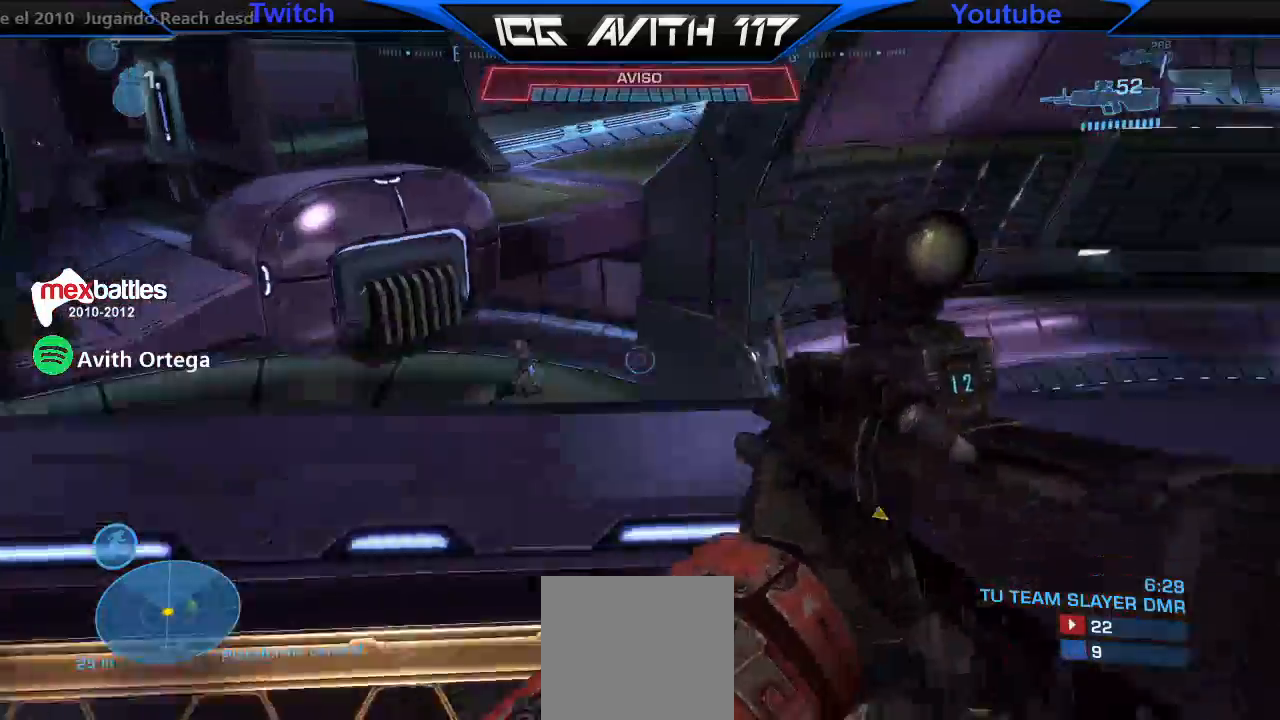
{"buttons": [], "left_stick": "left", "right_stick": "center", "events": [[33, "right_stick", "center"], [100, "R2", "up"], [267, "right_stick", "left"], [400, "R2", "down"], [433, "right_stick", "center"], [500, "R2", "up"]]}